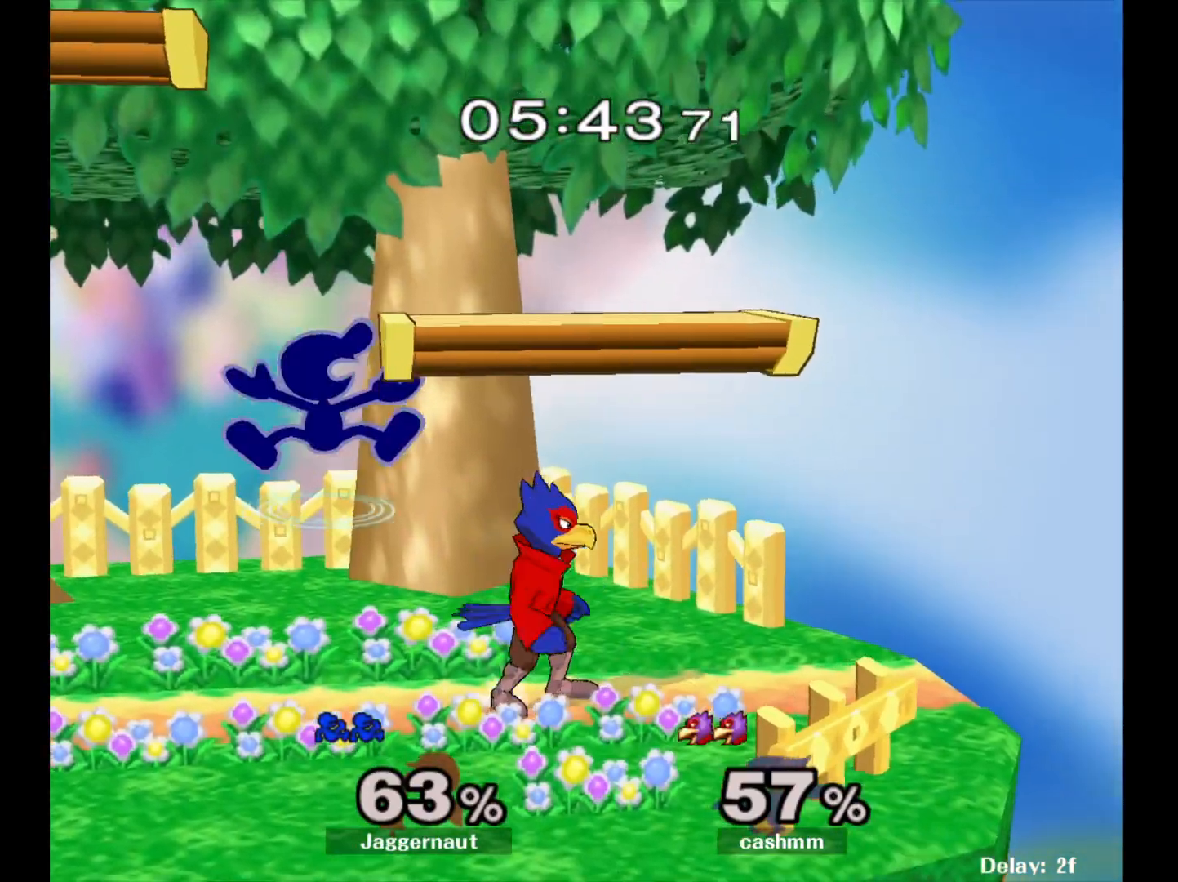
Gameplay with a controller (Nintendo layout); each line is a JSON object with the inputs held at the frame after it. "events" lists button and stick changes between this image and that frame as [ms after this image, input, new state], when the widget could be followed in between. Not read: L3 R3.
{"buttons": [], "left_stick": "right", "right_stick": "center", "events": [[117, "Y", "up"], [150, "left_stick", "left"], [183, "right_stick", "down"], [250, "left_stick", "up"], [250, "right_stick", "center"], [350, "left_stick", "right"]]}
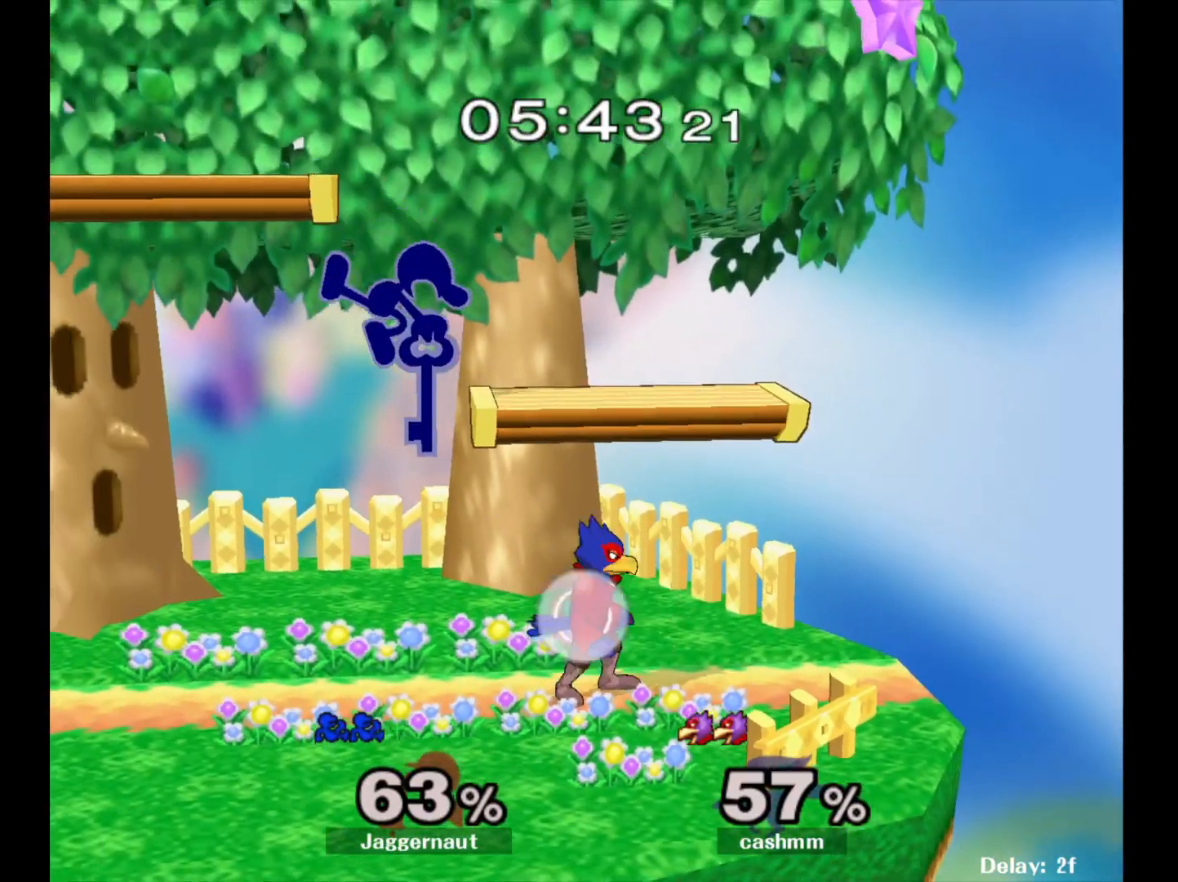
{"buttons": ["R1"], "left_stick": "down", "right_stick": "center", "events": [[483, "R1", "down"], [483, "left_stick", "down"]]}
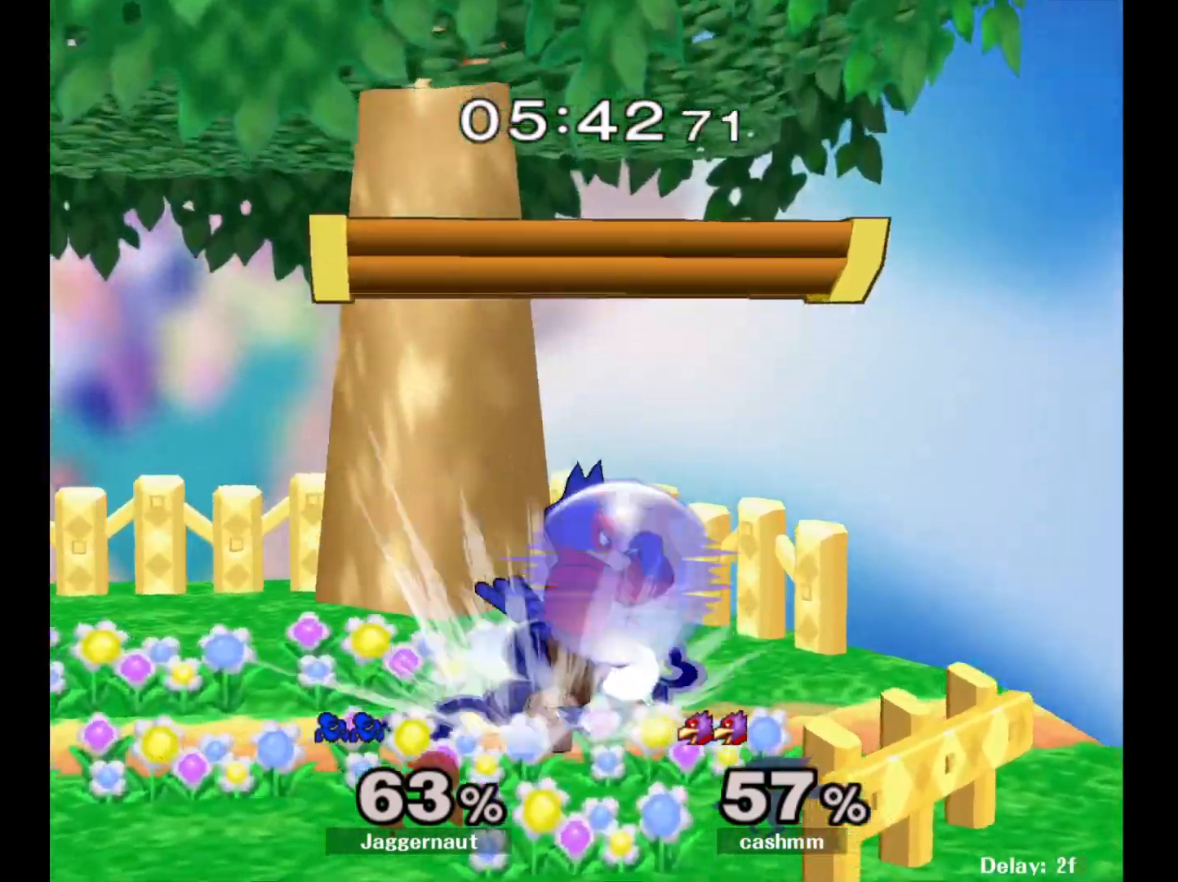
{"buttons": [], "left_stick": "center", "right_stick": "center", "events": [[150, "R1", "up"], [150, "left_stick", "center"], [300, "A", "down"], [450, "A", "up"]]}
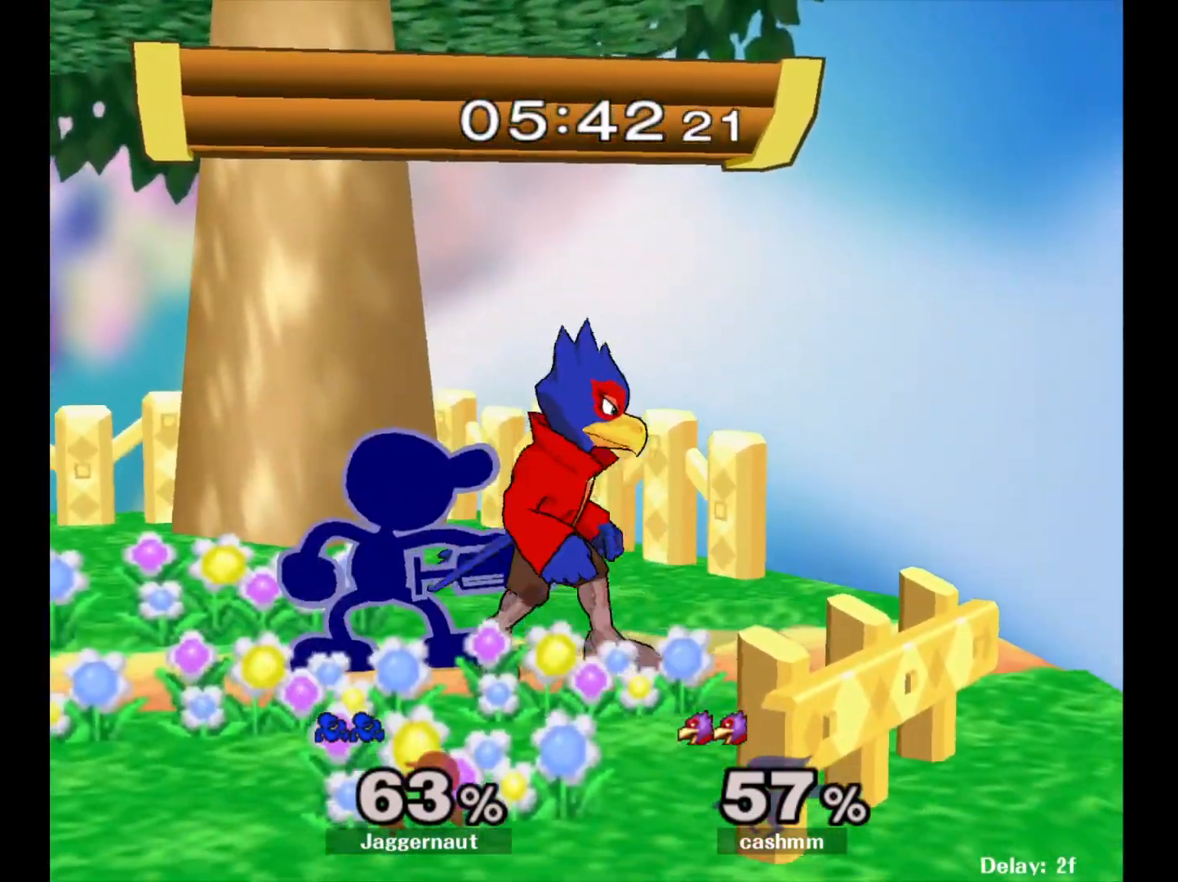
{"buttons": [], "left_stick": "up", "right_stick": "center", "events": [[117, "Z", "down"], [267, "Z", "up"], [400, "left_stick", "up"]]}
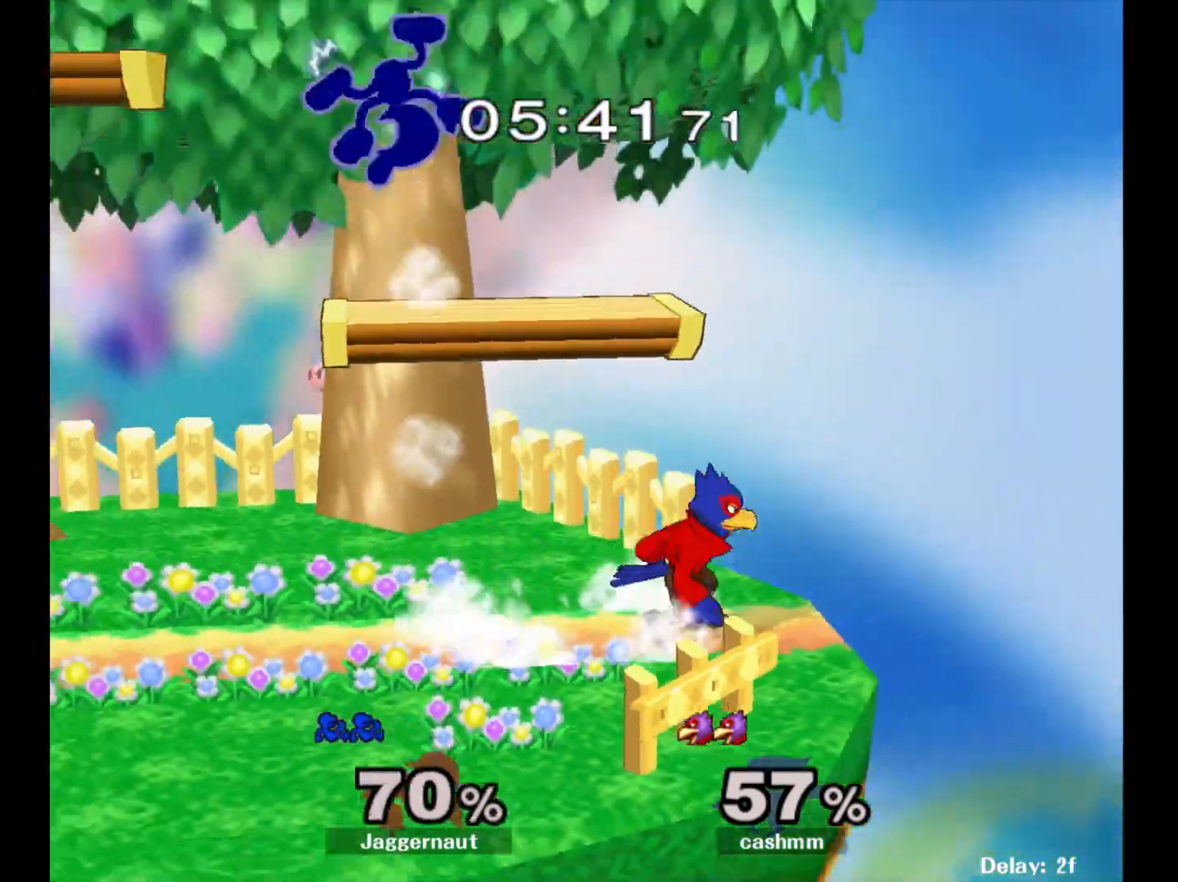
{"buttons": [], "left_stick": "center", "right_stick": "center", "events": [[17, "left_stick", "center"], [267, "left_stick", "left"], [383, "Y", "down"], [467, "Y", "up"], [467, "left_stick", "center"]]}
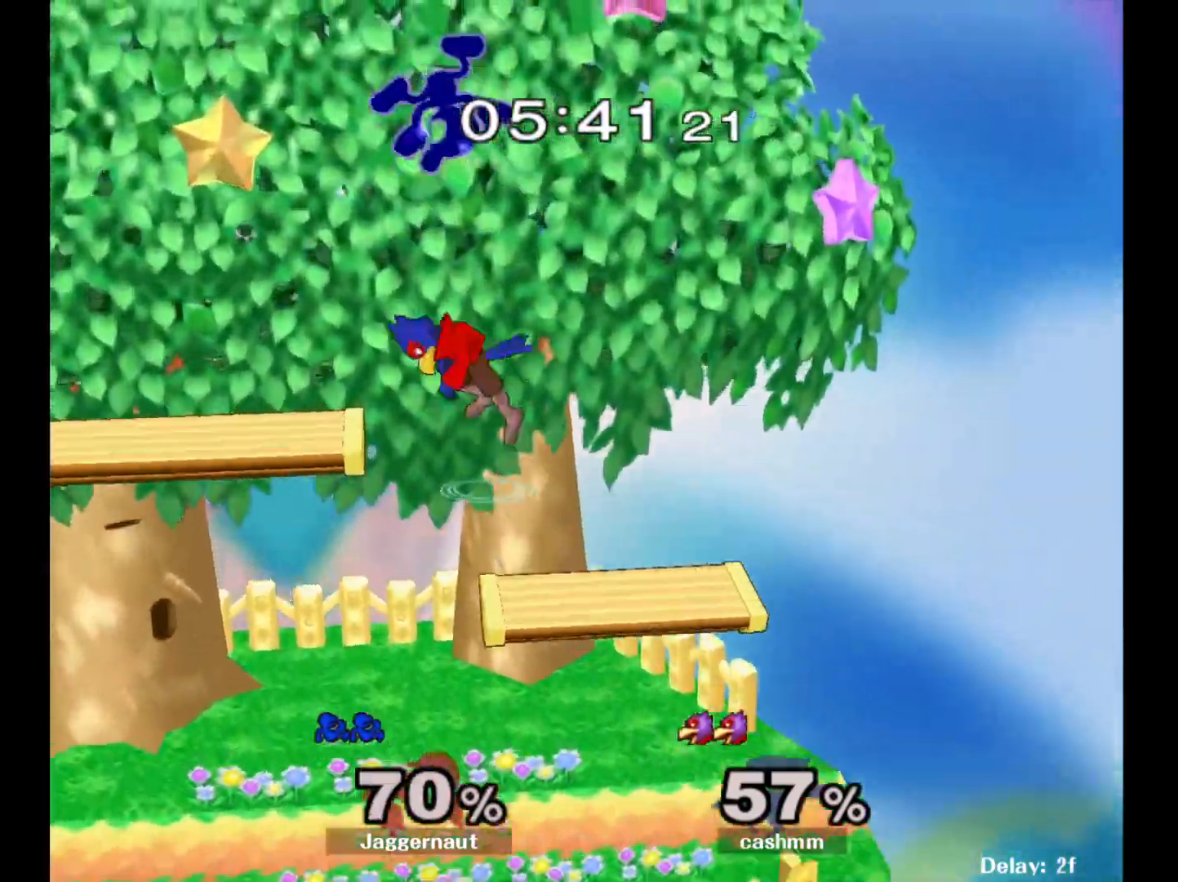
{"buttons": [], "left_stick": "up-left", "right_stick": "center", "events": [[33, "Y", "down"], [150, "Y", "up"], [200, "Y", "down"], [200, "left_stick", "up"], [300, "Y", "up"], [383, "left_stick", "up-left"]]}
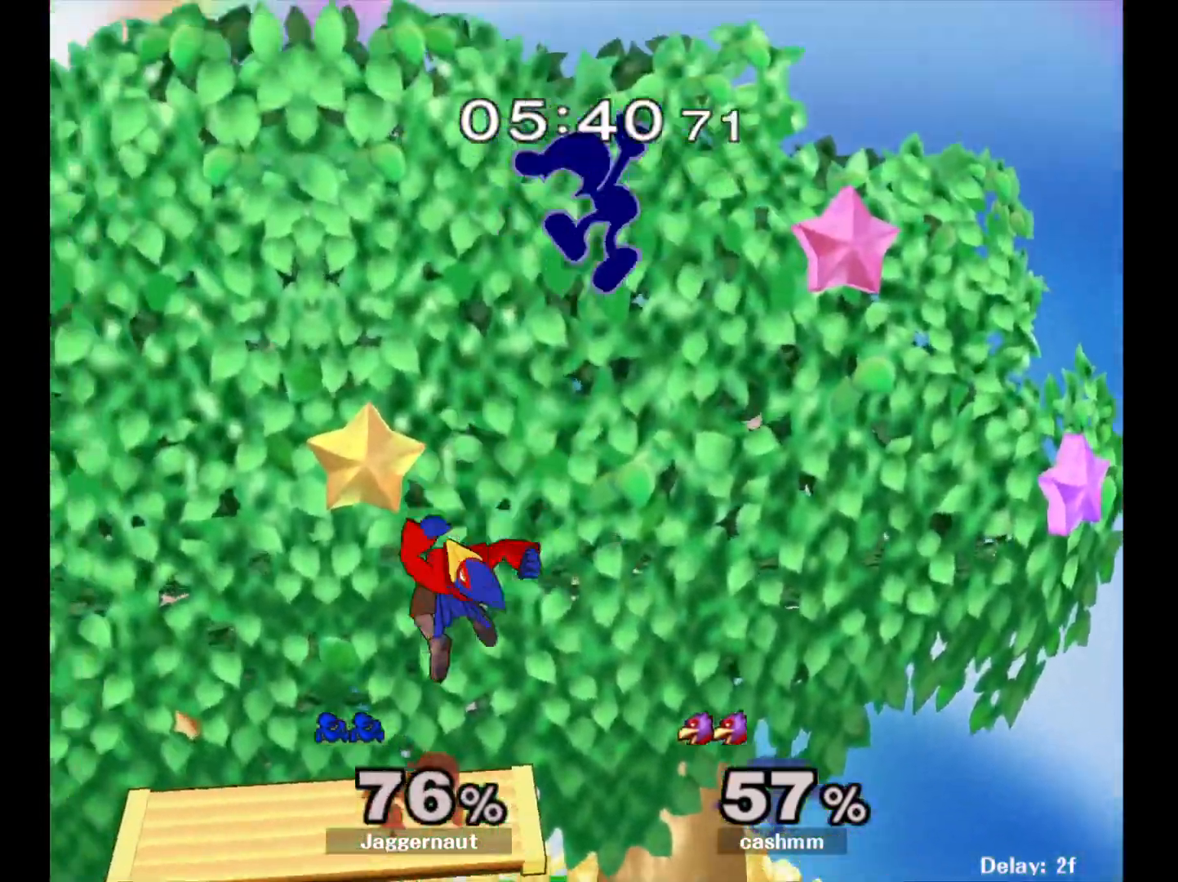
{"buttons": [], "left_stick": "left", "right_stick": "center", "events": [[117, "left_stick", "center"], [167, "Y", "down"], [333, "Y", "up"], [333, "left_stick", "right"], [483, "left_stick", "left"]]}
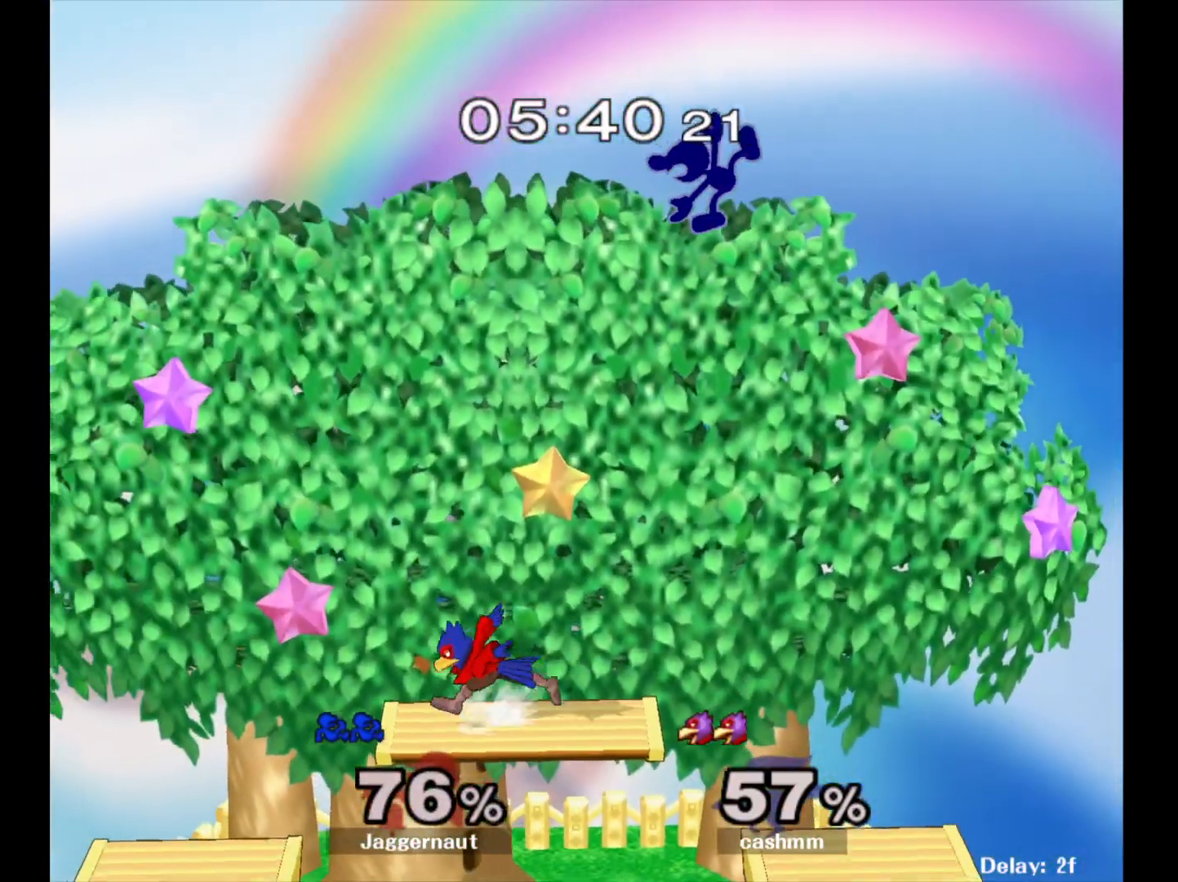
{"buttons": [], "left_stick": "down-left", "right_stick": "center", "events": [[50, "right_stick", "down"], [100, "left_stick", "down-left"], [133, "right_stick", "center"], [283, "left_stick", "left"], [417, "left_stick", "down-left"]]}
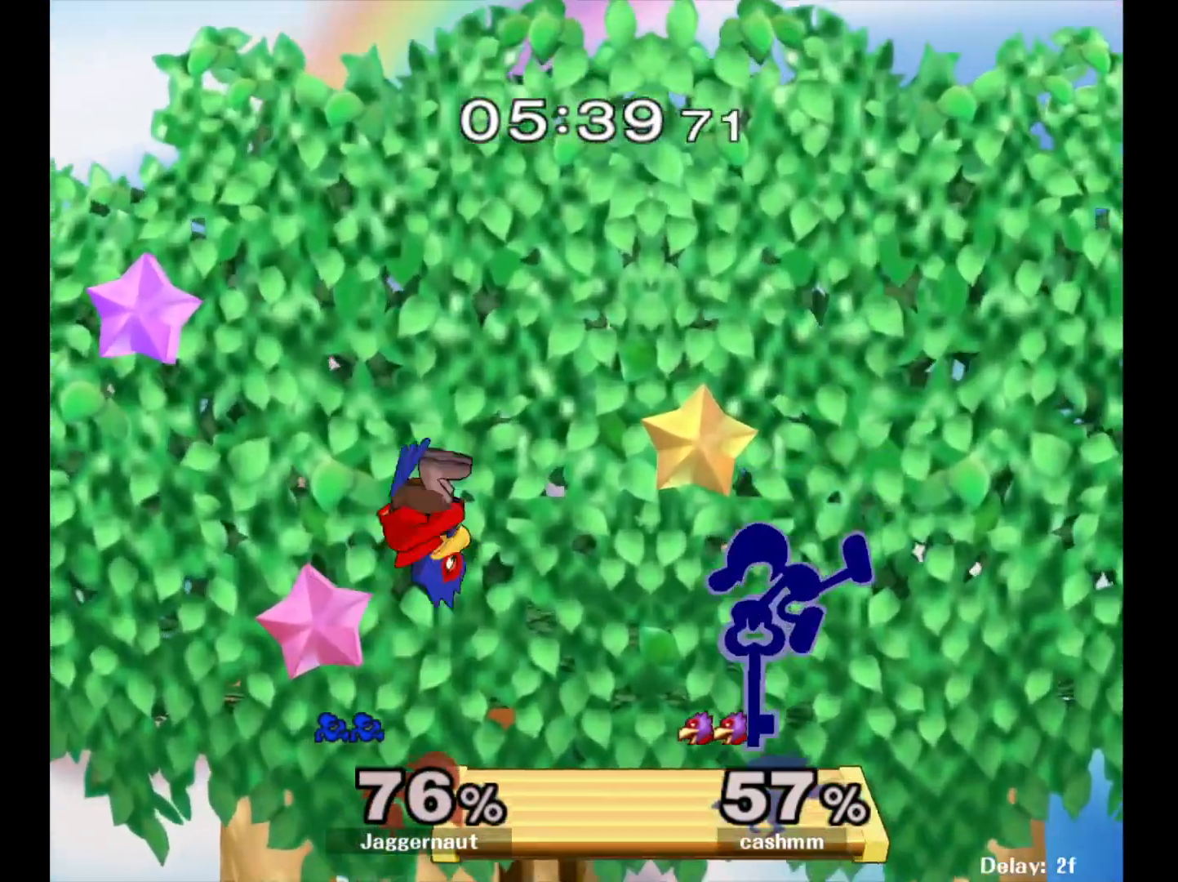
{"buttons": ["R1"], "left_stick": "left", "right_stick": "center", "events": [[50, "R1", "down"], [67, "left_stick", "left"]]}
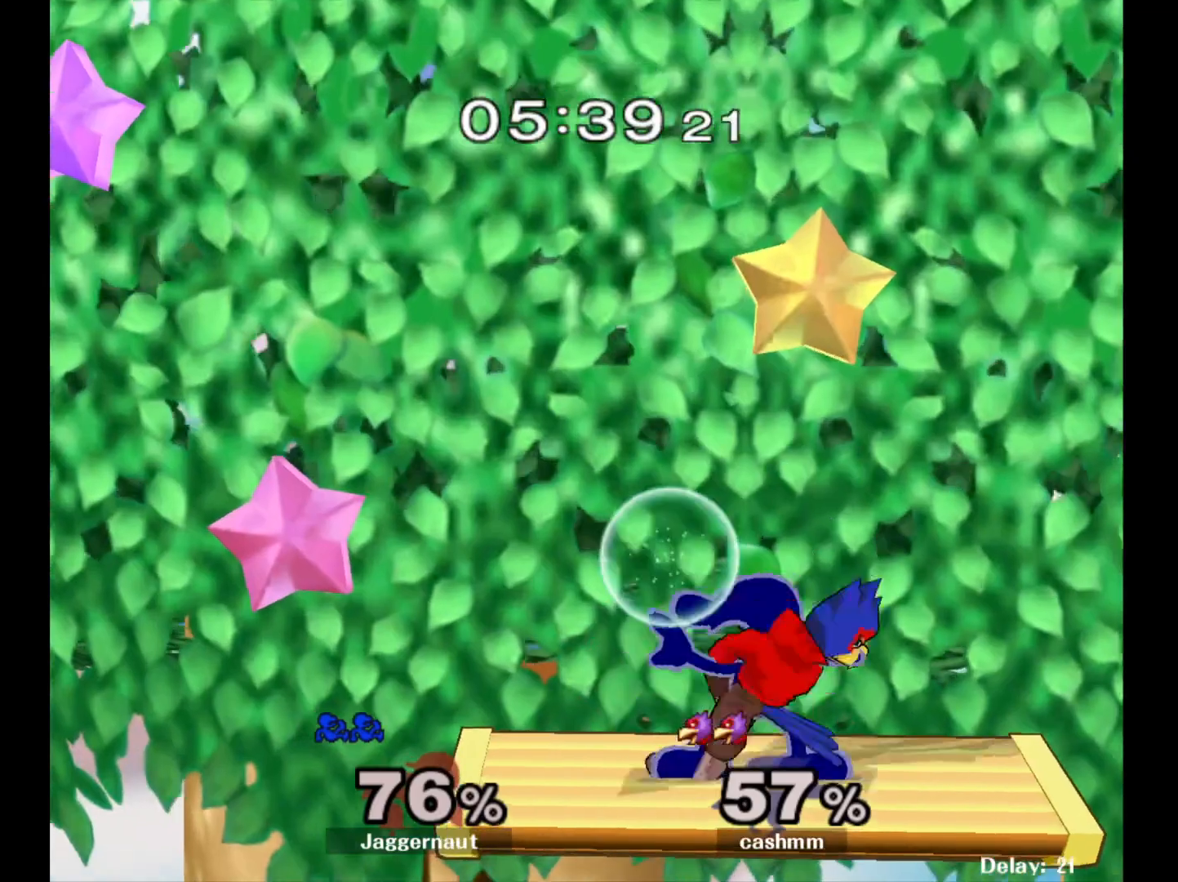
{"buttons": ["R1"], "left_stick": "center", "right_stick": "center", "events": [[117, "left_stick", "center"], [183, "A", "down"], [333, "A", "up"]]}
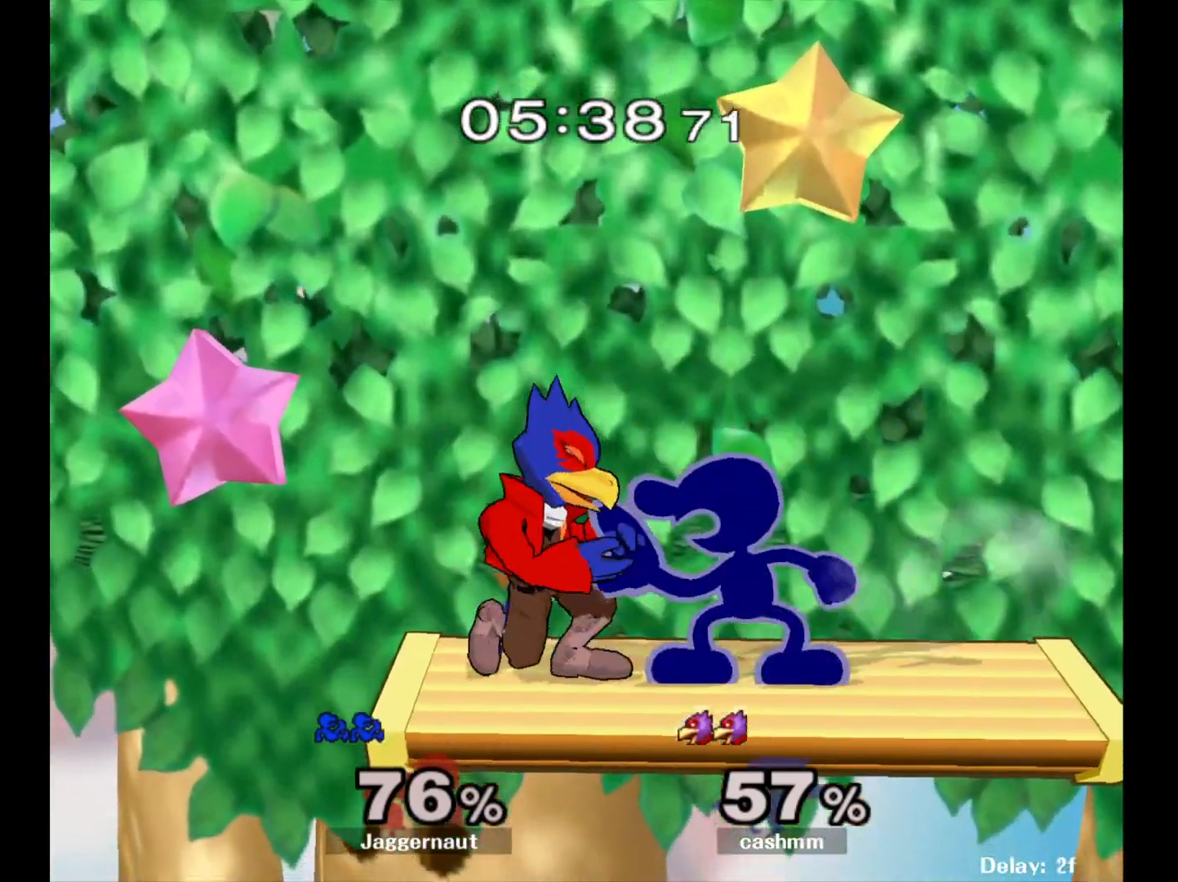
{"buttons": [], "left_stick": "center", "right_stick": "center", "events": [[83, "R1", "up"], [117, "left_stick", "up"], [200, "left_stick", "center"]]}
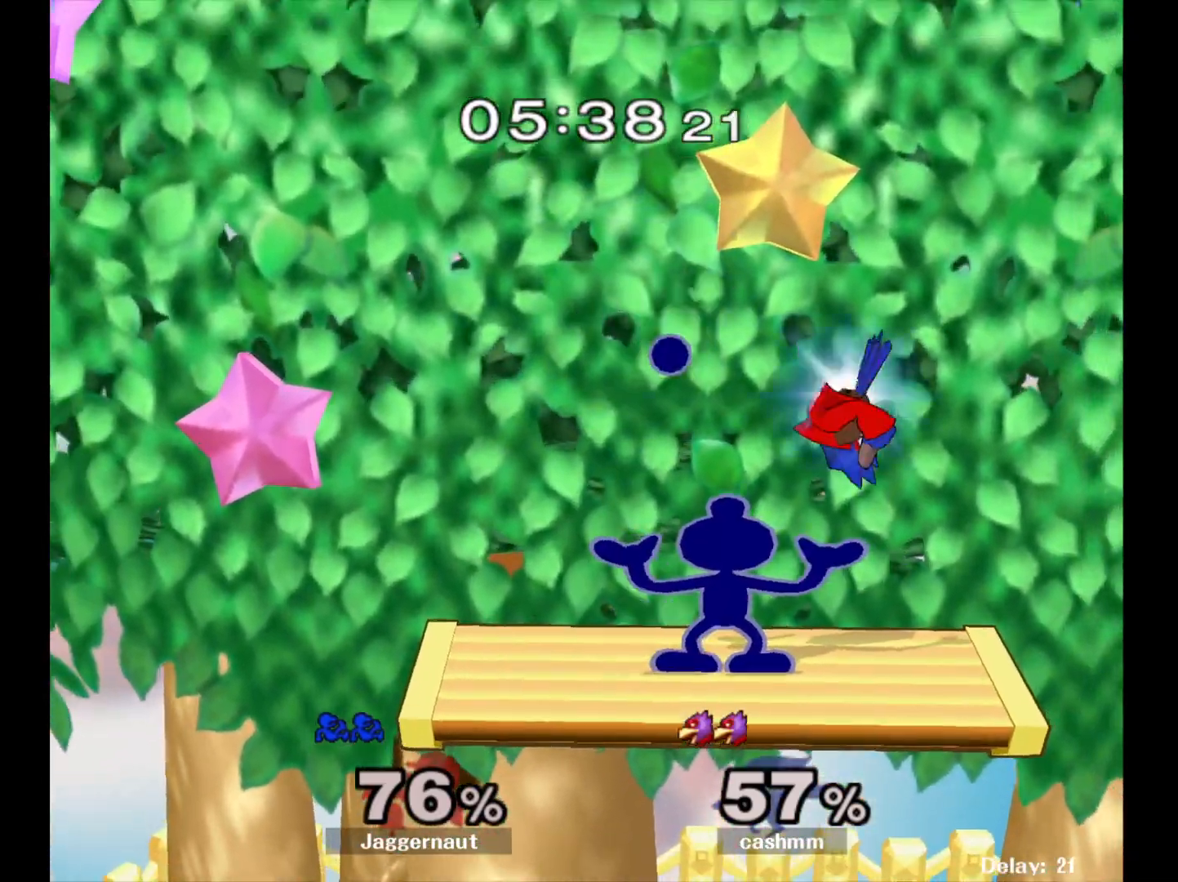
{"buttons": [], "left_stick": "center", "right_stick": "center", "events": []}
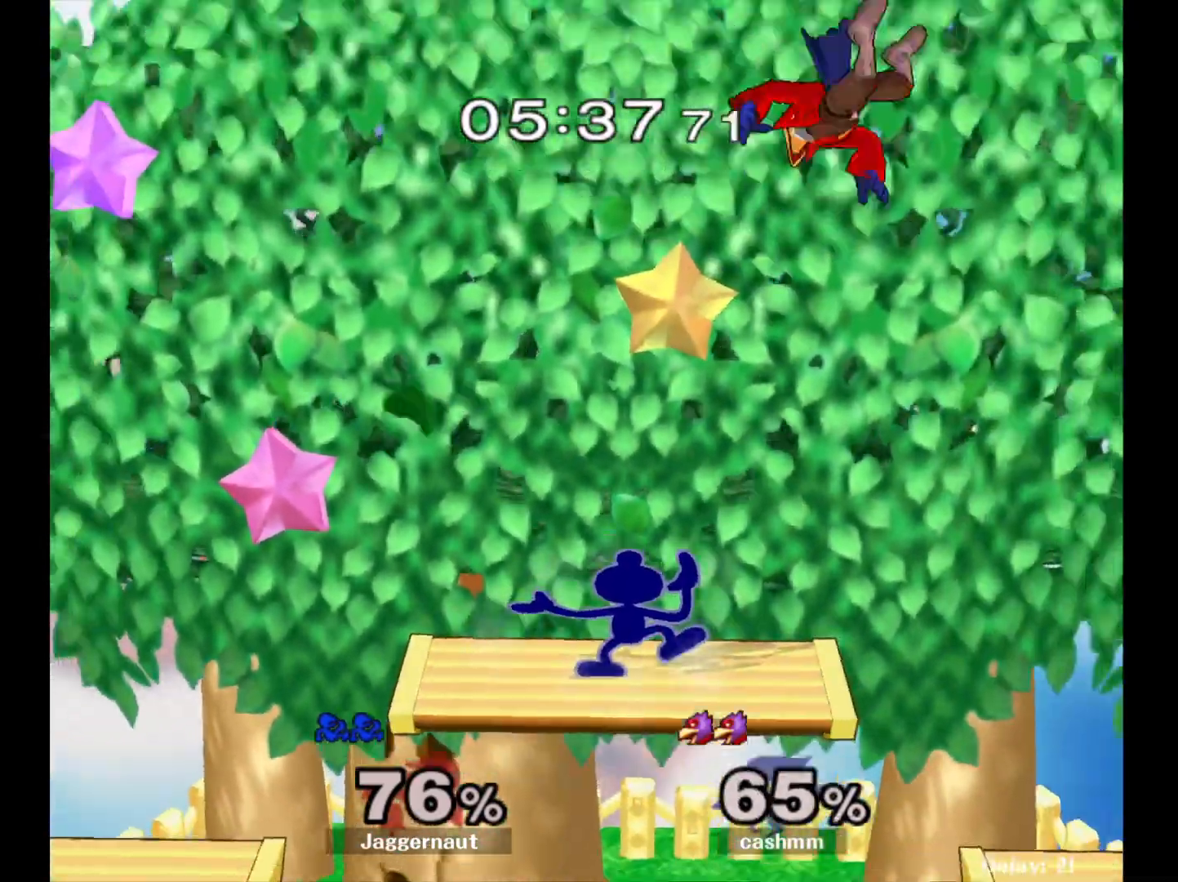
{"buttons": ["A", "Y"], "left_stick": "right", "right_stick": "center", "events": [[150, "left_stick", "right"], [233, "Y", "down"], [350, "A", "down"]]}
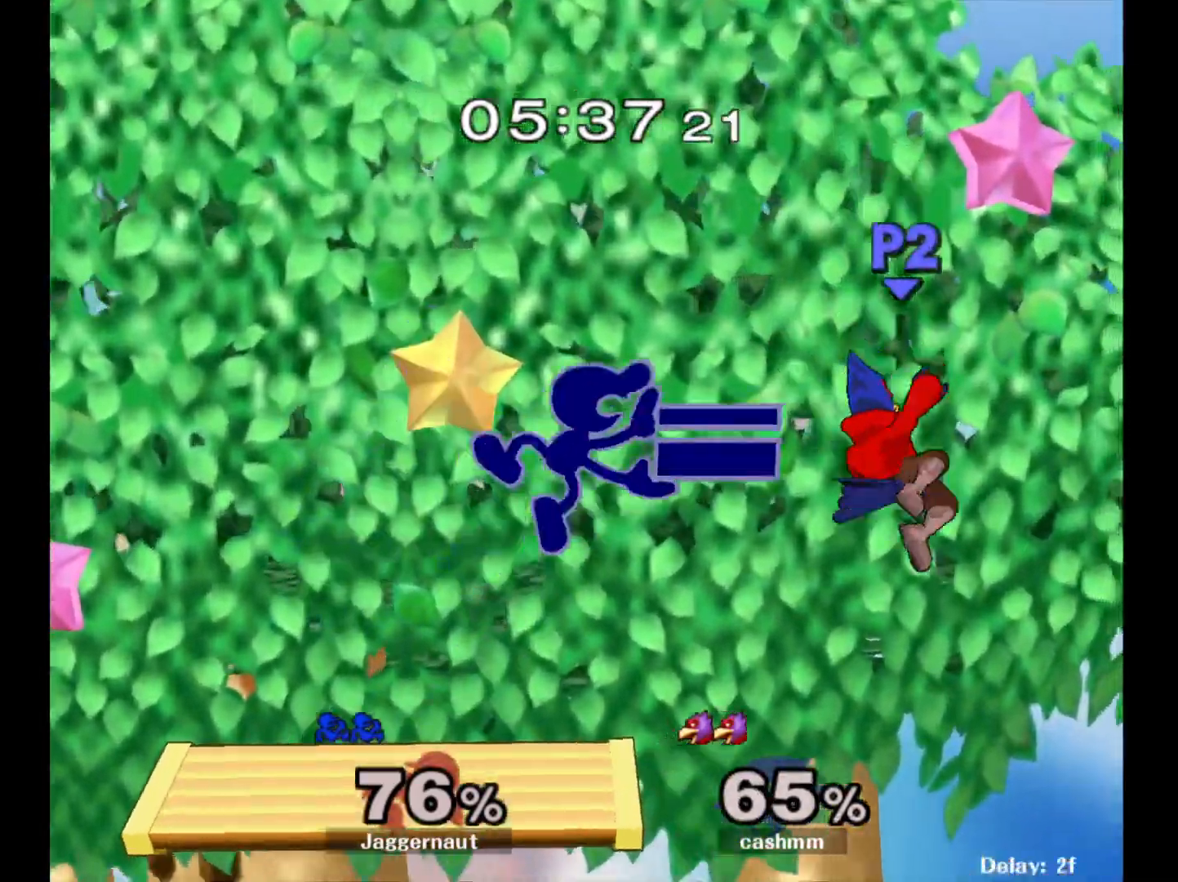
{"buttons": [], "left_stick": "down-left", "right_stick": "center", "events": [[50, "A", "up"], [50, "Y", "up"], [67, "left_stick", "left"], [467, "left_stick", "down-left"]]}
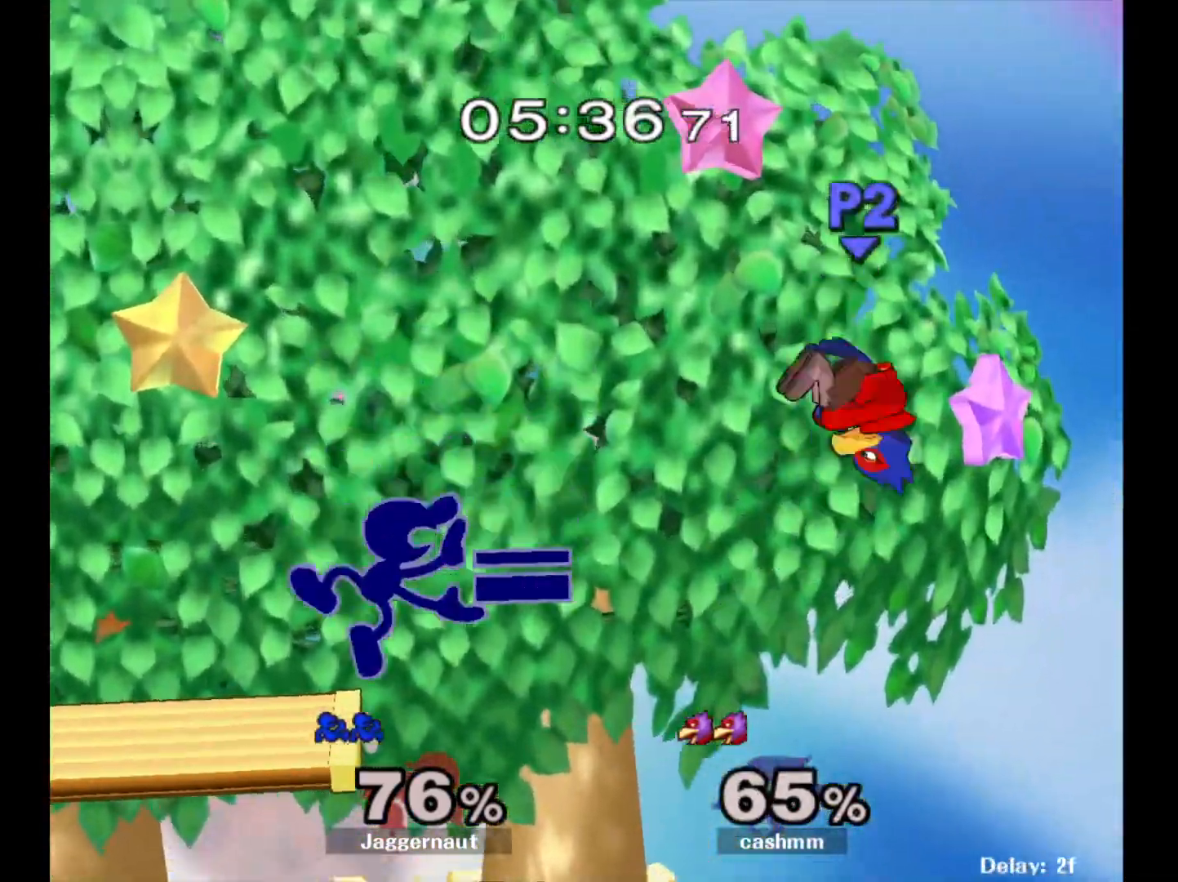
{"buttons": [], "left_stick": "up-right", "right_stick": "center", "events": [[17, "left_stick", "down"], [267, "left_stick", "right"], [317, "left_stick", "up-right"]]}
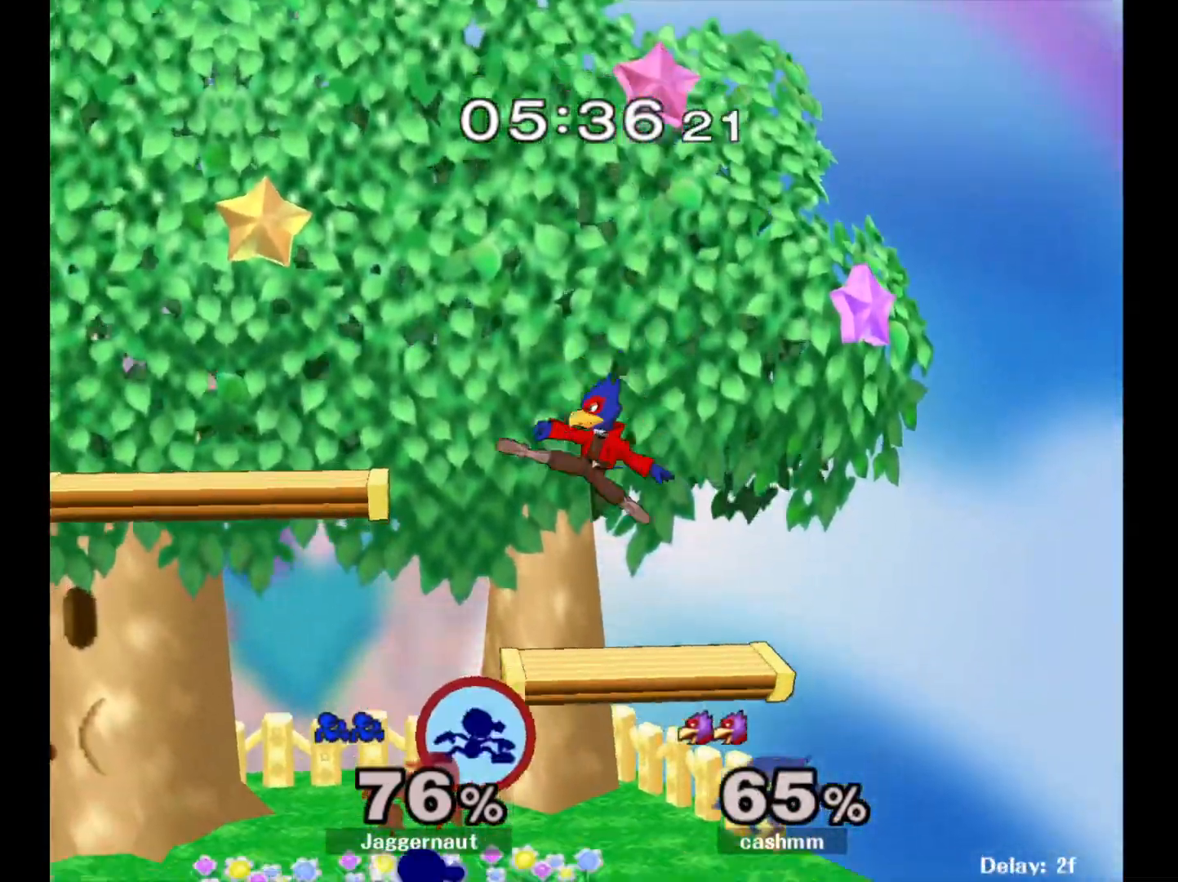
{"buttons": [], "left_stick": "up", "right_stick": "center", "events": [[17, "left_stick", "up"], [67, "A", "down"], [133, "A", "up"], [217, "A", "down"], [333, "A", "up"]]}
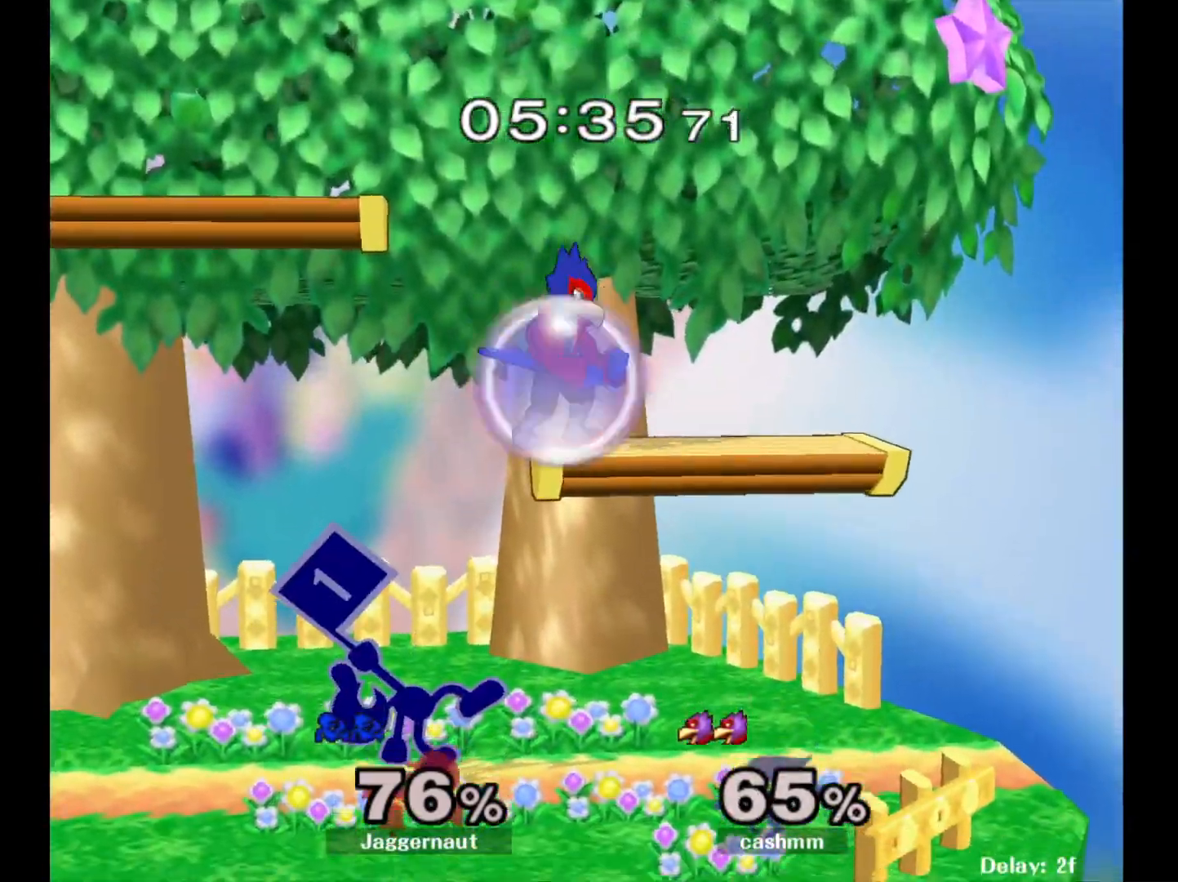
{"buttons": [], "left_stick": "up", "right_stick": "center", "events": [[33, "A", "down"], [117, "A", "up"], [167, "A", "down"], [300, "A", "up"]]}
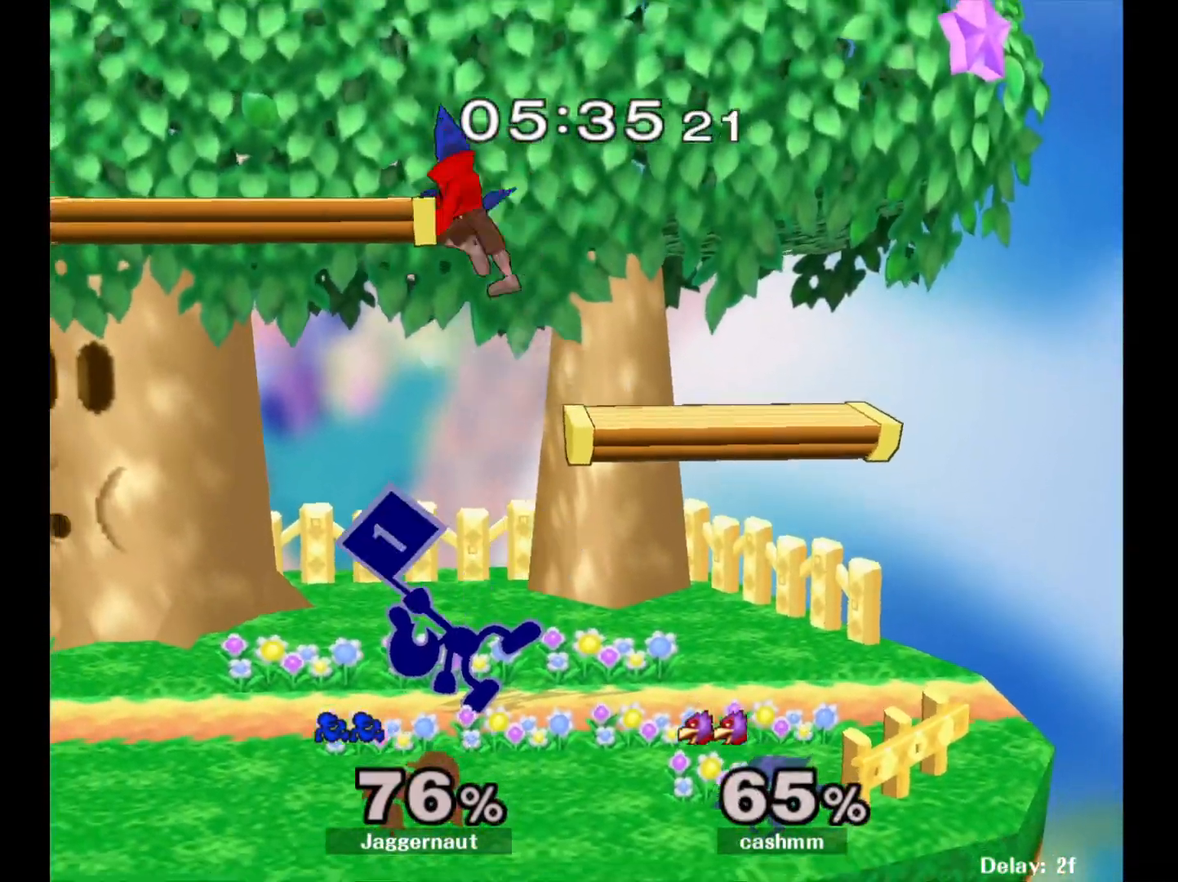
{"buttons": ["R1"], "left_stick": "center", "right_stick": "center", "events": [[17, "left_stick", "center"], [167, "left_stick", "left"], [267, "R1", "down"], [333, "left_stick", "center"]]}
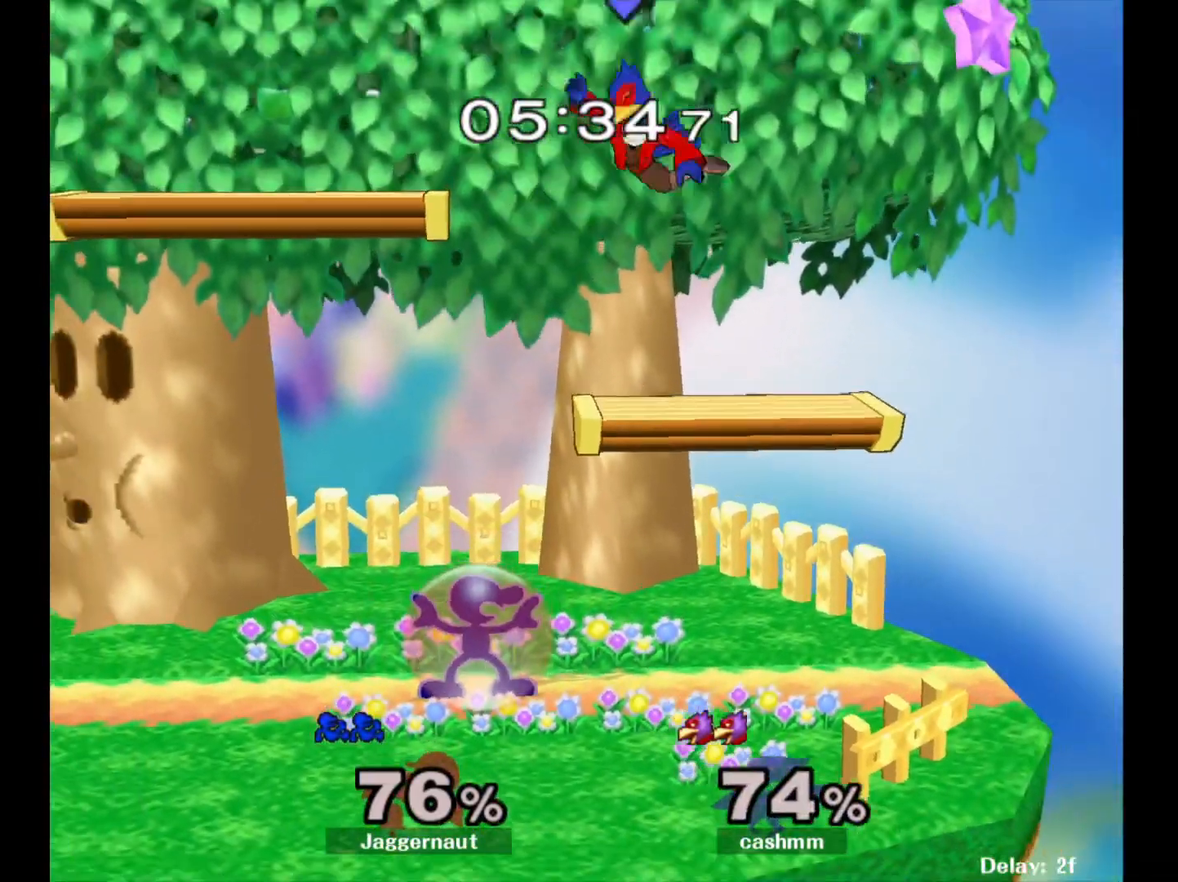
{"buttons": [], "left_stick": "center", "right_stick": "center", "events": [[100, "R1", "up"], [333, "left_stick", "right"], [467, "left_stick", "center"]]}
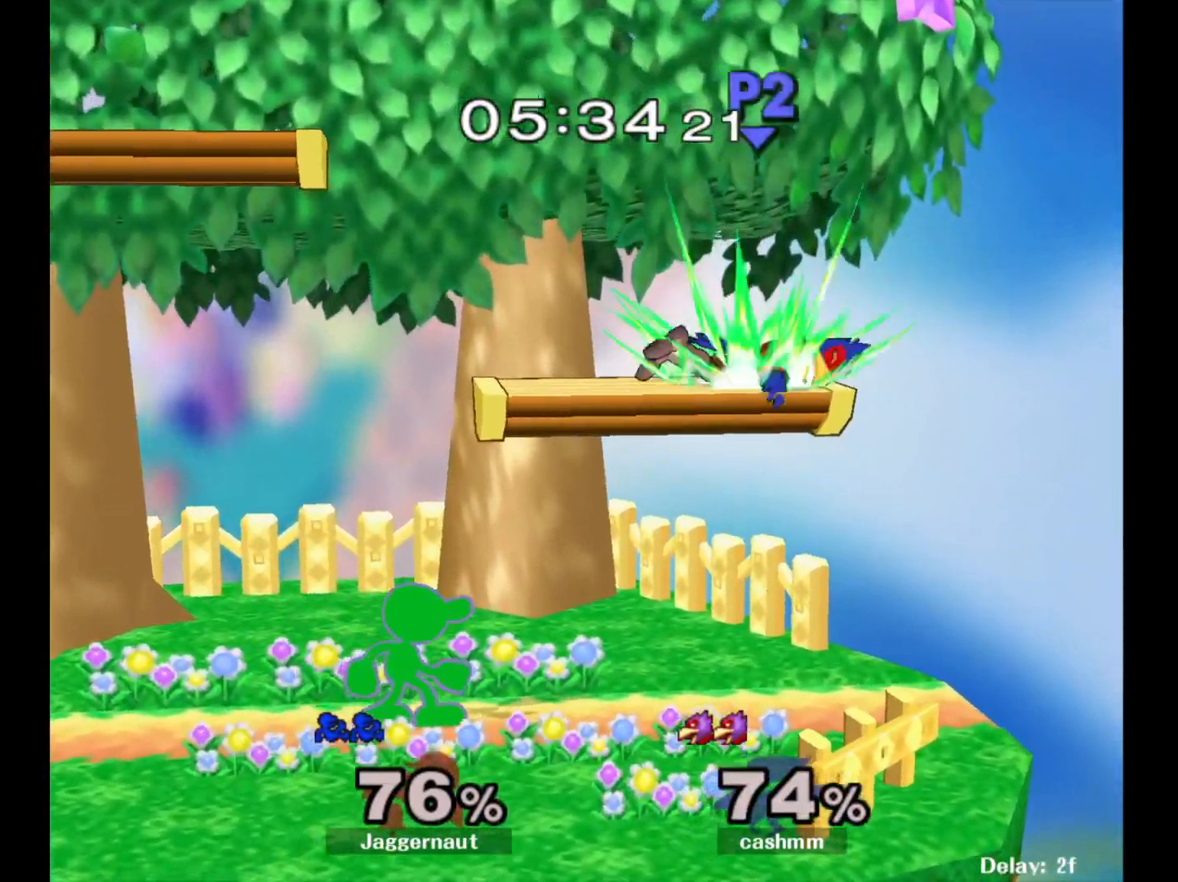
{"buttons": [], "left_stick": "right", "right_stick": "center", "events": [[450, "left_stick", "right"]]}
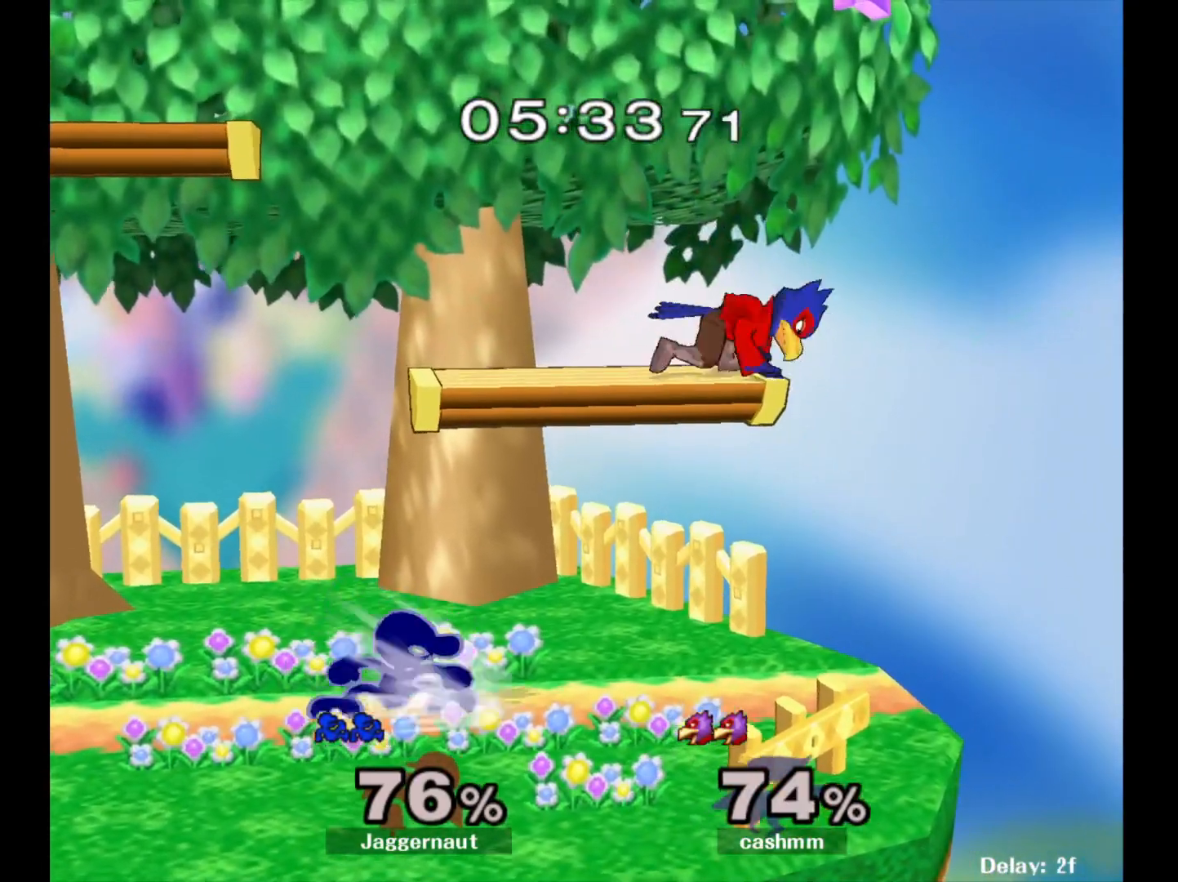
{"buttons": [], "left_stick": "up", "right_stick": "center", "events": [[17, "Y", "down"], [17, "left_stick", "center"], [117, "A", "down"], [167, "Y", "up"], [267, "A", "up"], [300, "left_stick", "right"], [483, "left_stick", "up"]]}
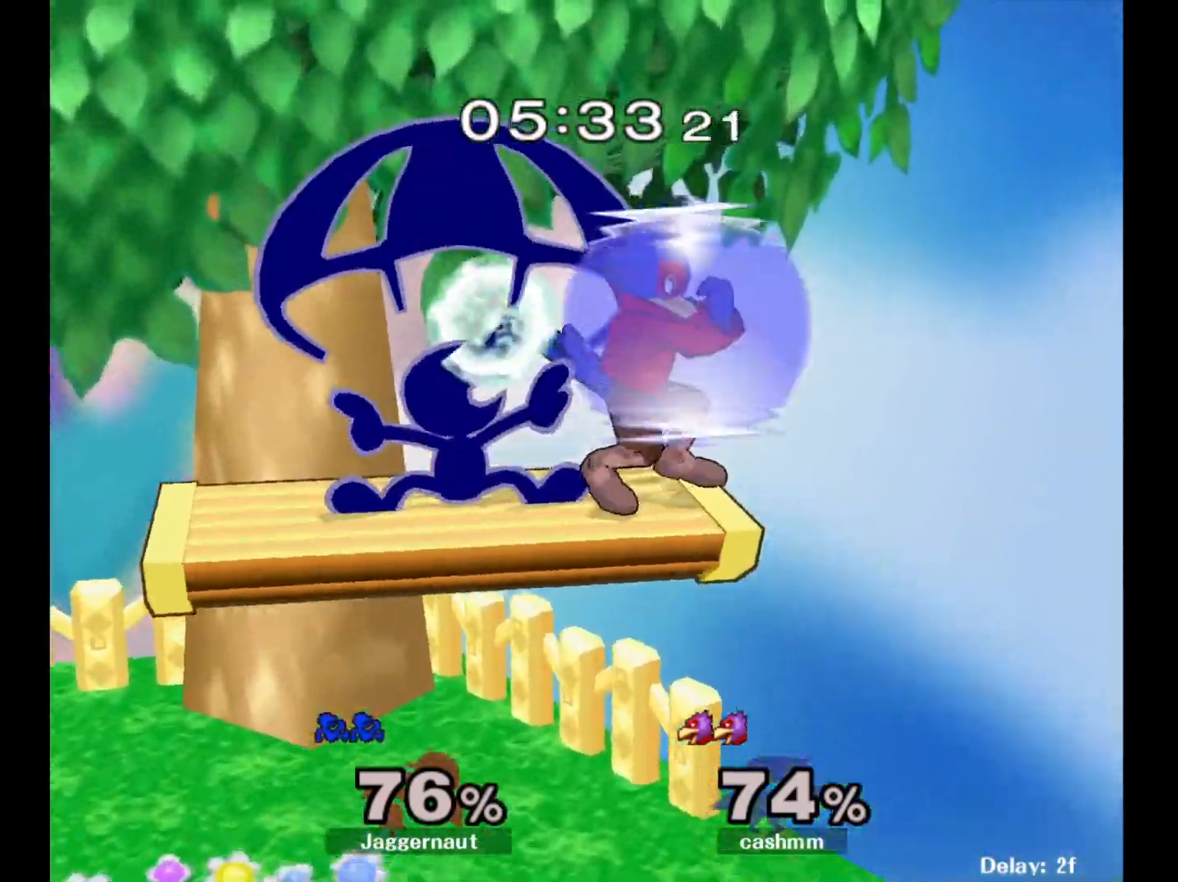
{"buttons": [], "left_stick": "down", "right_stick": "center", "events": [[83, "left_stick", "left"], [150, "R1", "down"], [150, "left_stick", "down-left"], [317, "R1", "up"], [333, "left_stick", "center"], [450, "left_stick", "down"]]}
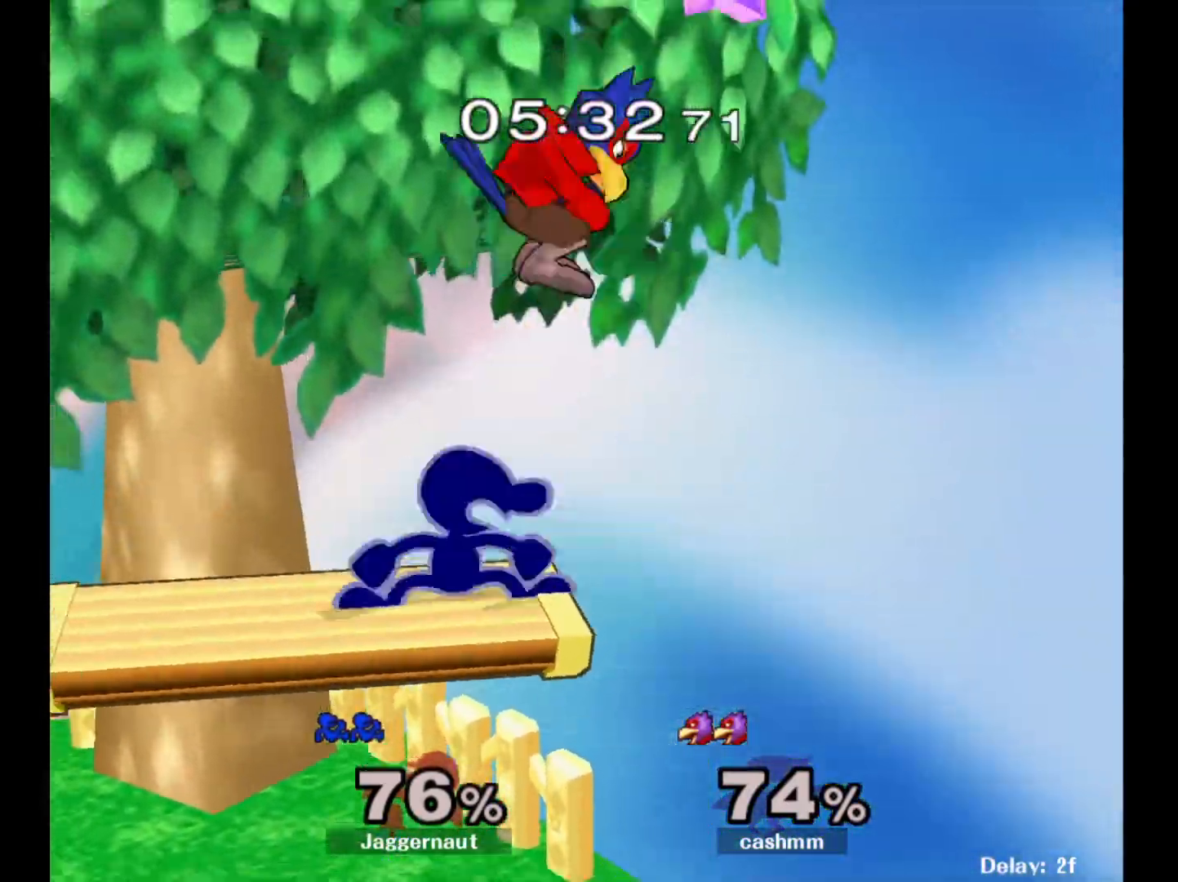
{"buttons": [], "left_stick": "up-left", "right_stick": "center", "events": [[117, "right_stick", "right"], [150, "left_stick", "left"], [167, "right_stick", "center"], [367, "R1", "down"], [433, "left_stick", "up-left"], [483, "R1", "up"]]}
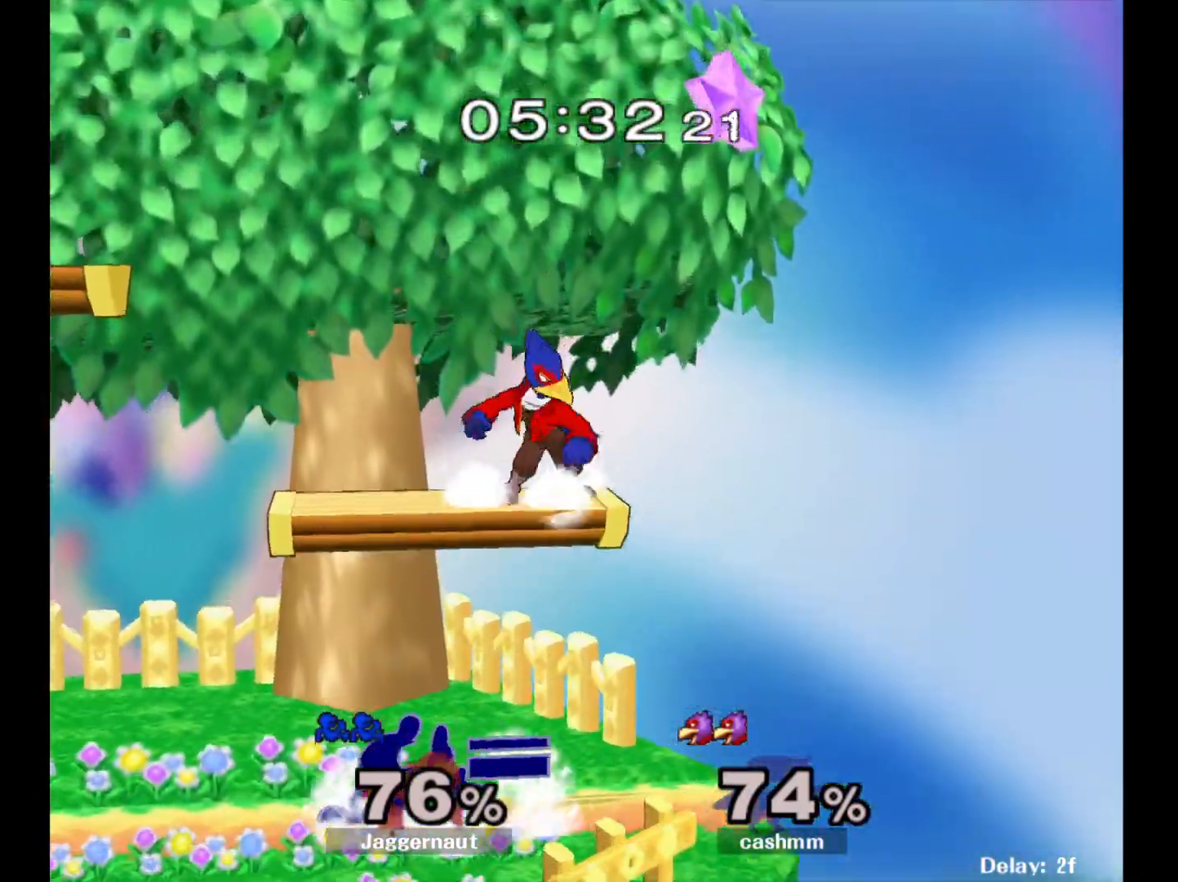
{"buttons": [], "left_stick": "up", "right_stick": "center", "events": [[17, "left_stick", "up"], [183, "A", "down"], [267, "A", "up"], [333, "A", "down"], [433, "A", "up"]]}
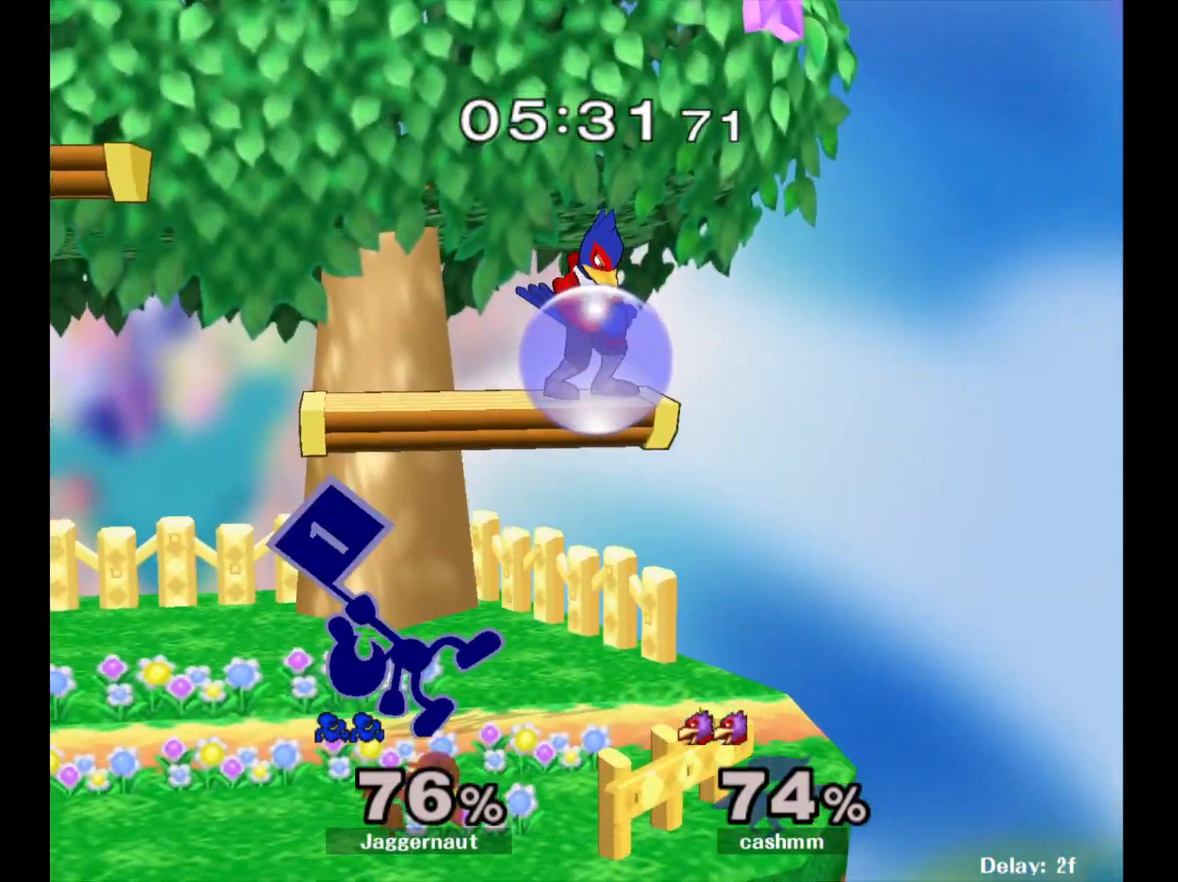
{"buttons": [], "left_stick": "up", "right_stick": "center", "events": [[183, "A", "down"], [283, "A", "up"], [317, "A", "down"], [467, "A", "up"]]}
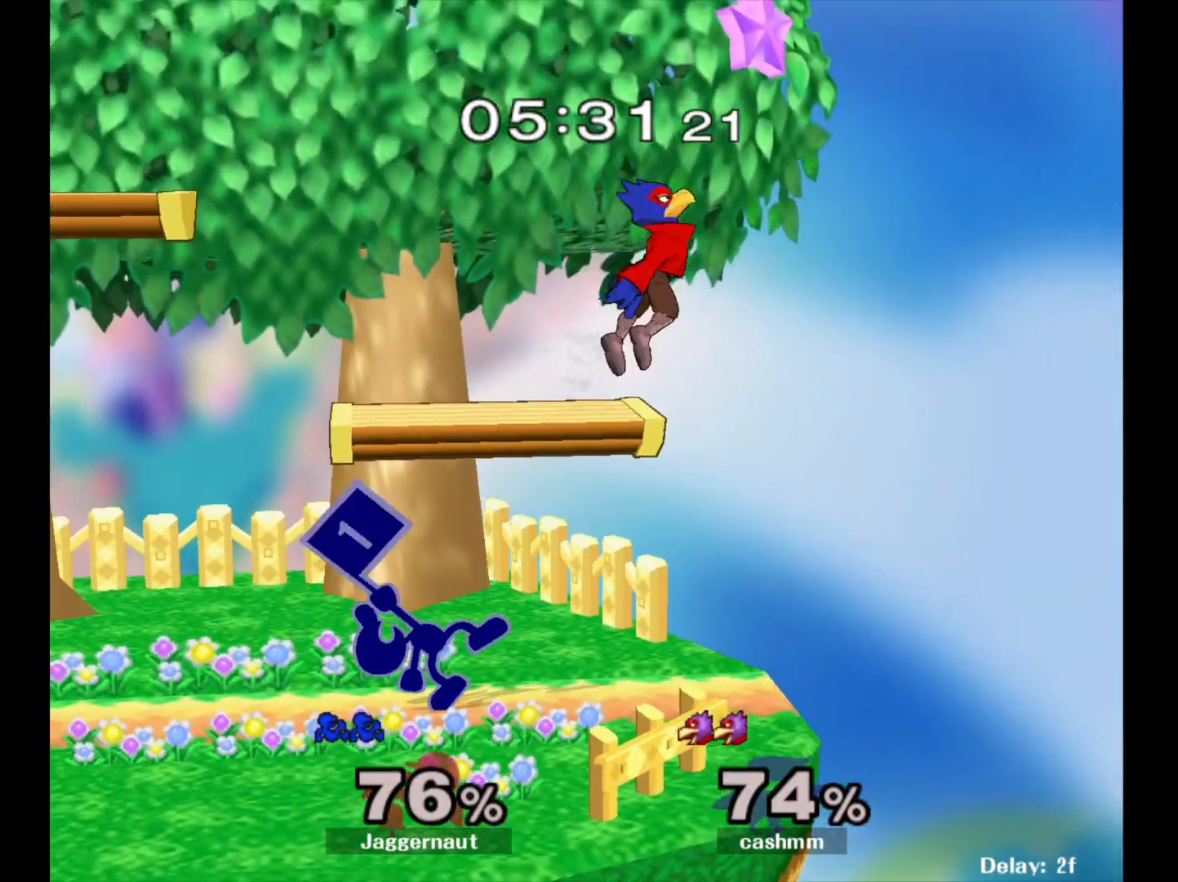
{"buttons": [], "left_stick": "right", "right_stick": "center", "events": [[117, "left_stick", "center"], [233, "left_stick", "left"], [417, "Y", "down"], [417, "left_stick", "right"], [450, "Y", "up"]]}
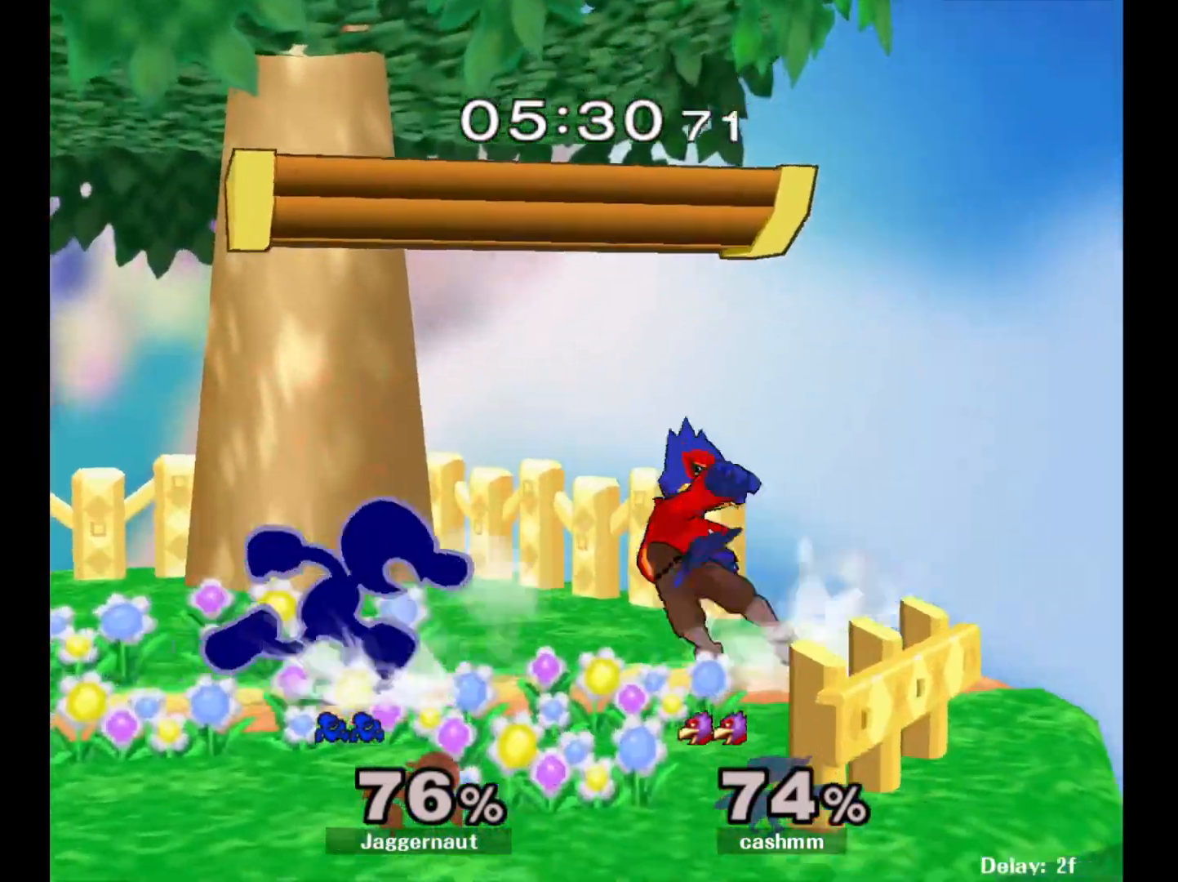
{"buttons": [], "left_stick": "center", "right_stick": "center", "events": [[17, "A", "down"], [117, "A", "up"], [250, "left_stick", "center"]]}
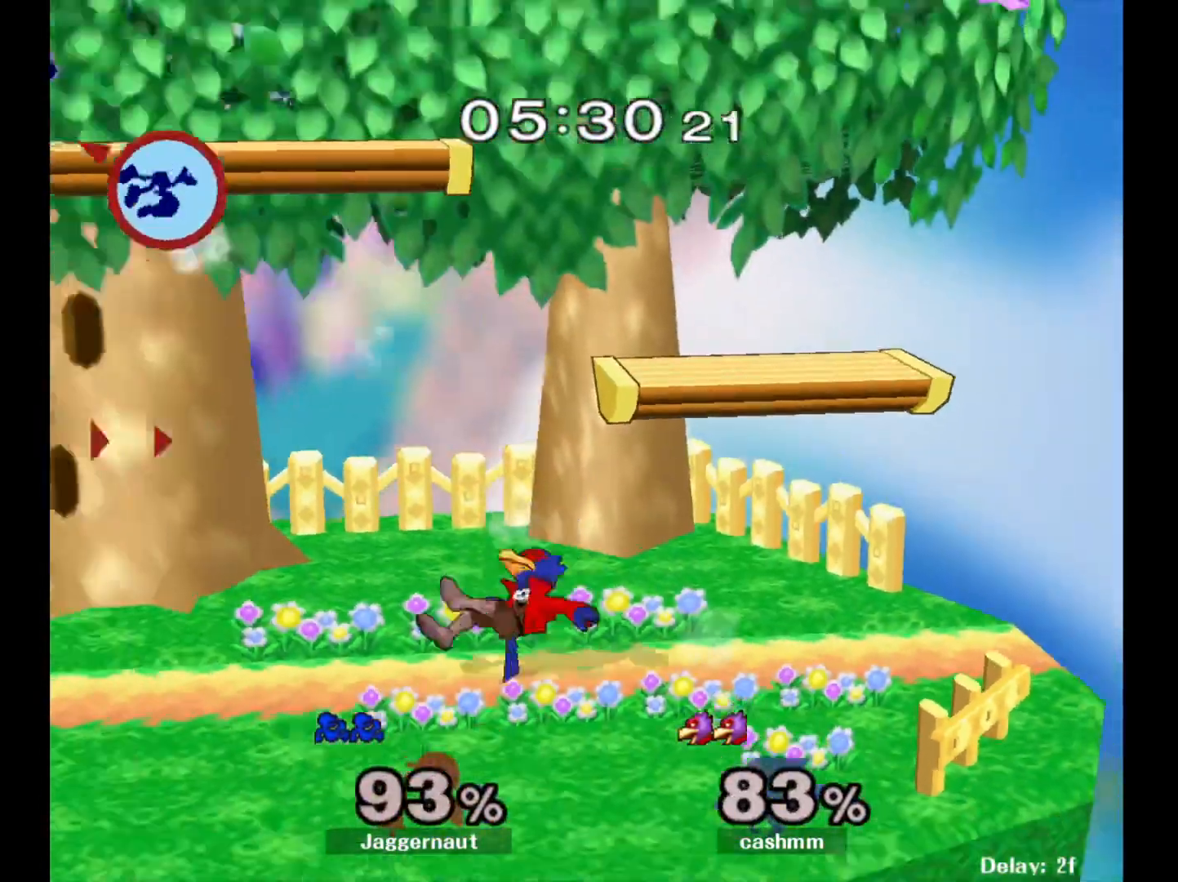
{"buttons": [], "left_stick": "right", "right_stick": "center", "events": [[300, "left_stick", "right"], [367, "Y", "down"], [467, "Y", "up"]]}
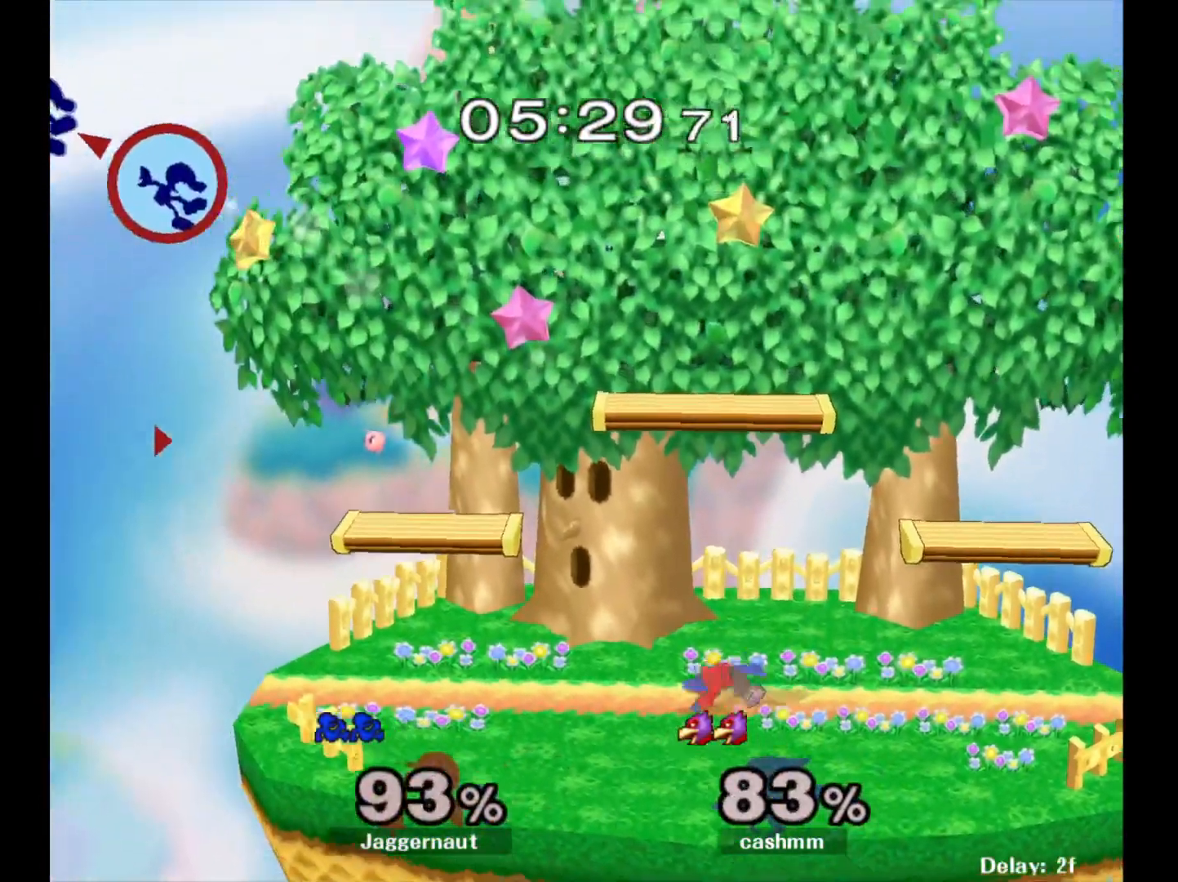
{"buttons": [], "left_stick": "right", "right_stick": "center", "events": [[50, "Y", "down"], [117, "Y", "up"]]}
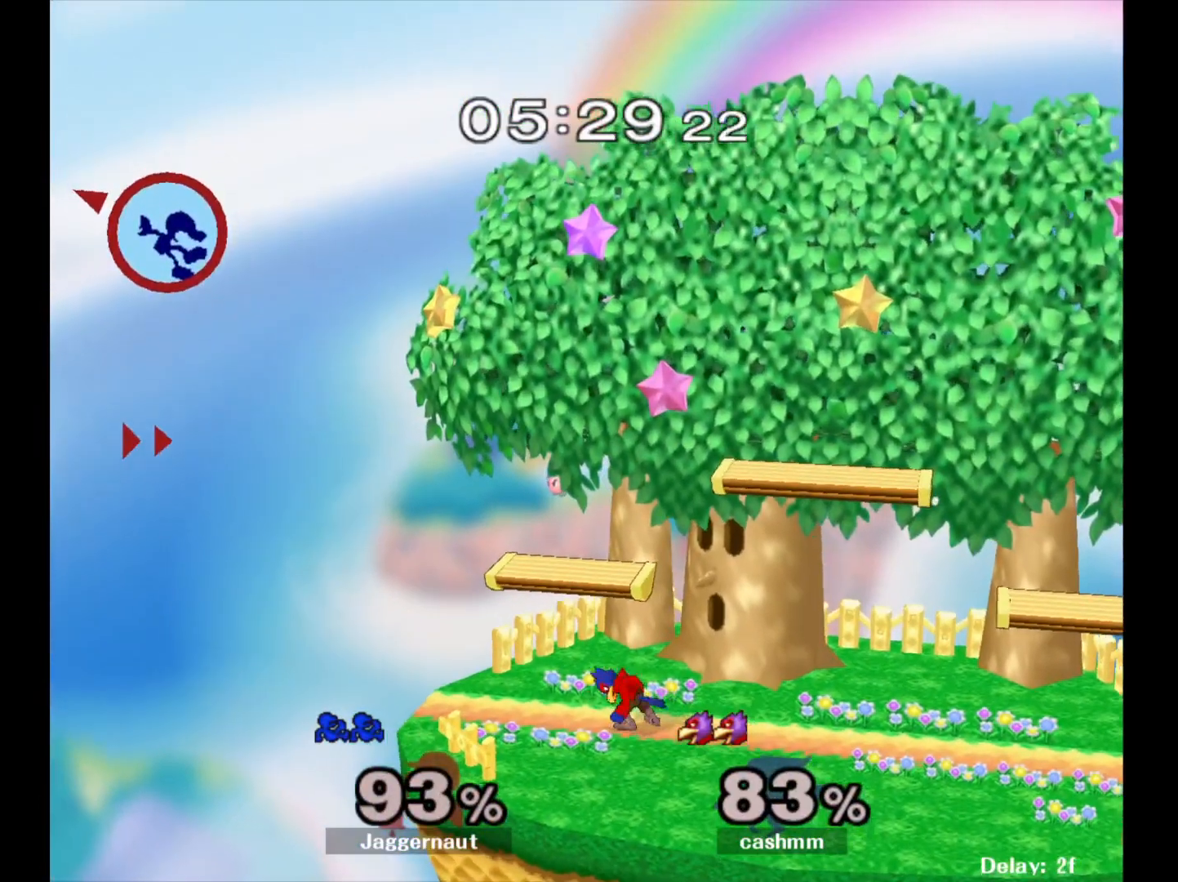
{"buttons": [], "left_stick": "right", "right_stick": "right", "events": [[383, "right_stick", "right"]]}